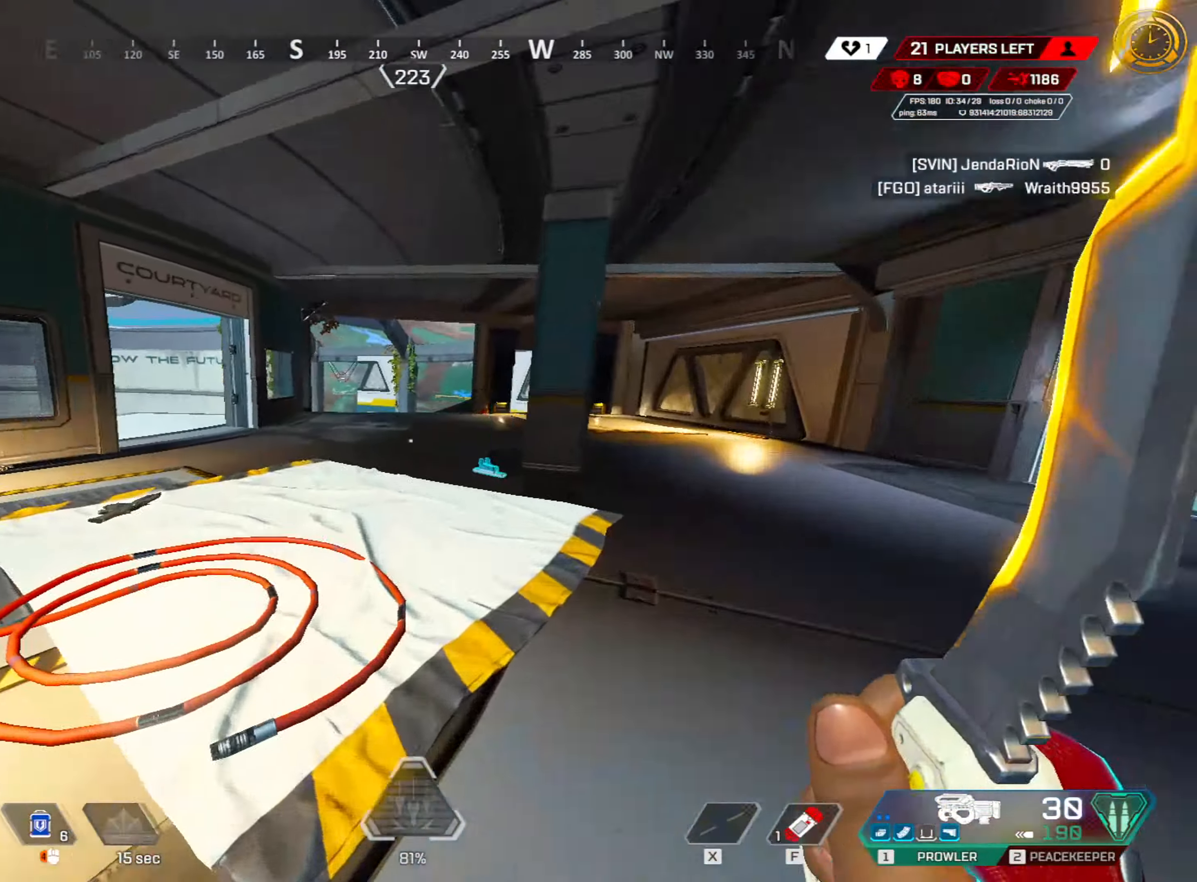
Gameplay with keyboard and mouse; each line is a JSON object with the keys and mouse buttons held at the frame after it. "events" lists presses ("down") and releases ("up") of "1", "2", "3", "4", "5", "a", "alt", "c", "caps_lock", "ctrl", "d", "e", "f", "g", "q", "r", "s", "shift", "space", "t", "tab", "v", "w", "x", "z", "mouse_left" and "mouse_right" between this image and that frame as [ms after this image, input, new state], when the widget could be followed in between. "mouse_left", "mouse_right" = the "left", "right" buttons of the "mouse" list. No other keys are recorded. Not read: mouse_move mouse_wheel.
{"keys": ["w"], "mouse": [], "events": [[400, "4", "down"], [500, "4", "up"], [500, "shift", "up"]]}
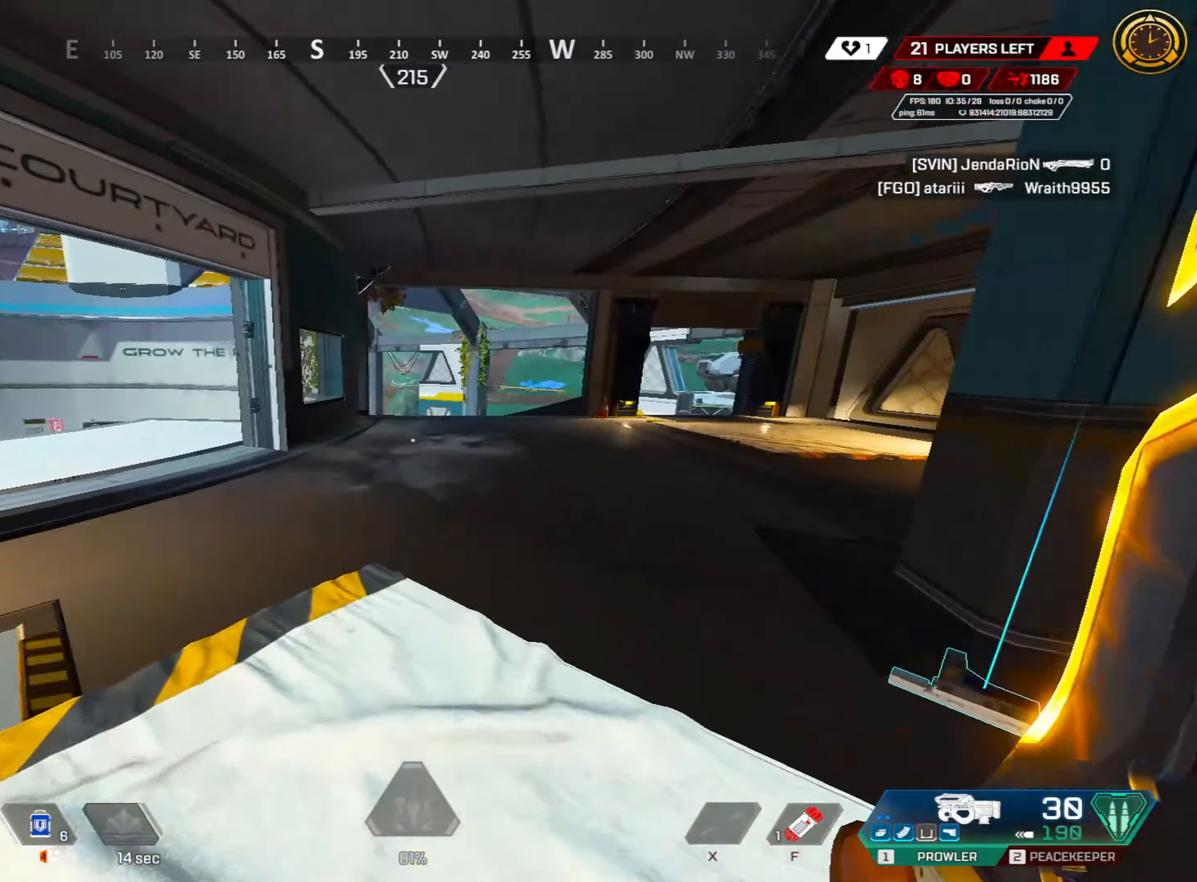
{"keys": ["ctrl", "w"], "mouse": [], "events": [[50, "ctrl", "down"], [350, "space", "down"], [467, "space", "up"]]}
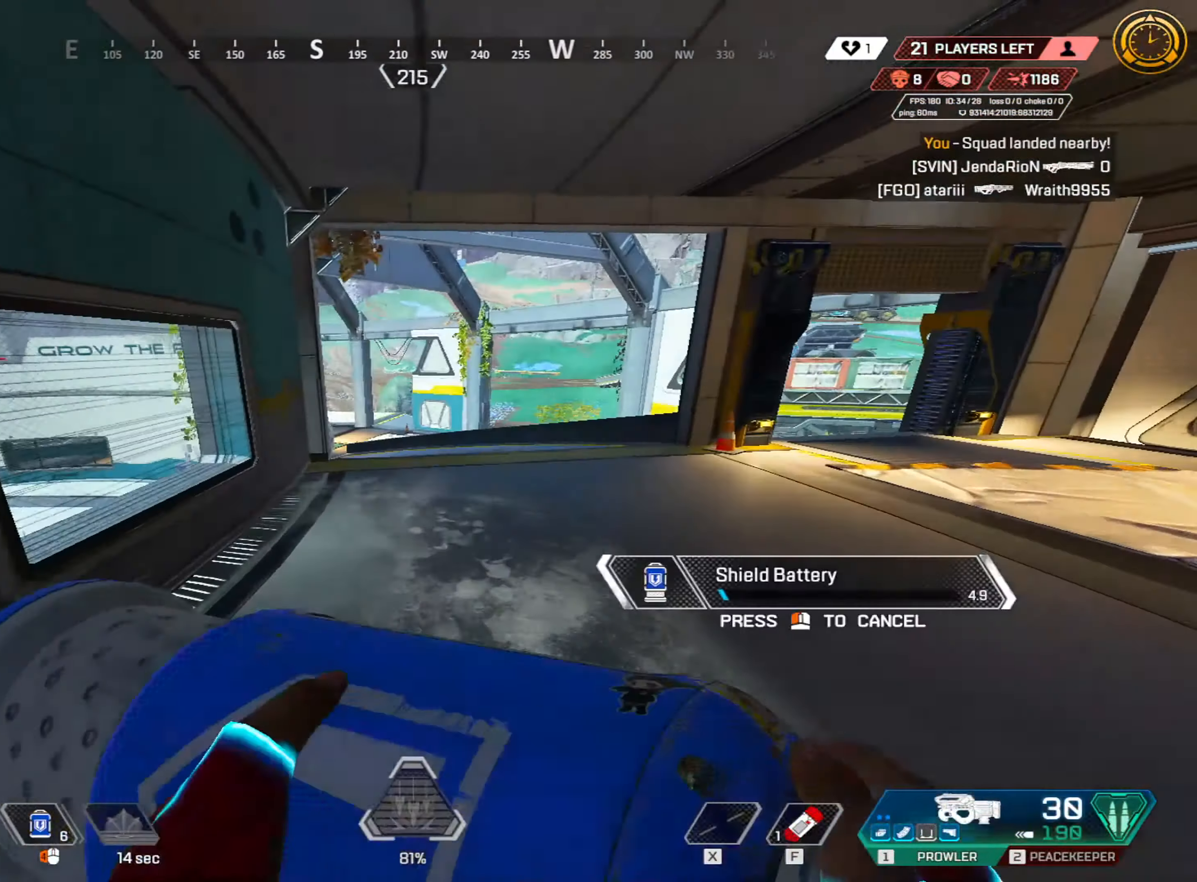
{"keys": ["a", "ctrl"], "mouse": [], "events": [[250, "a", "down"], [350, "w", "up"]]}
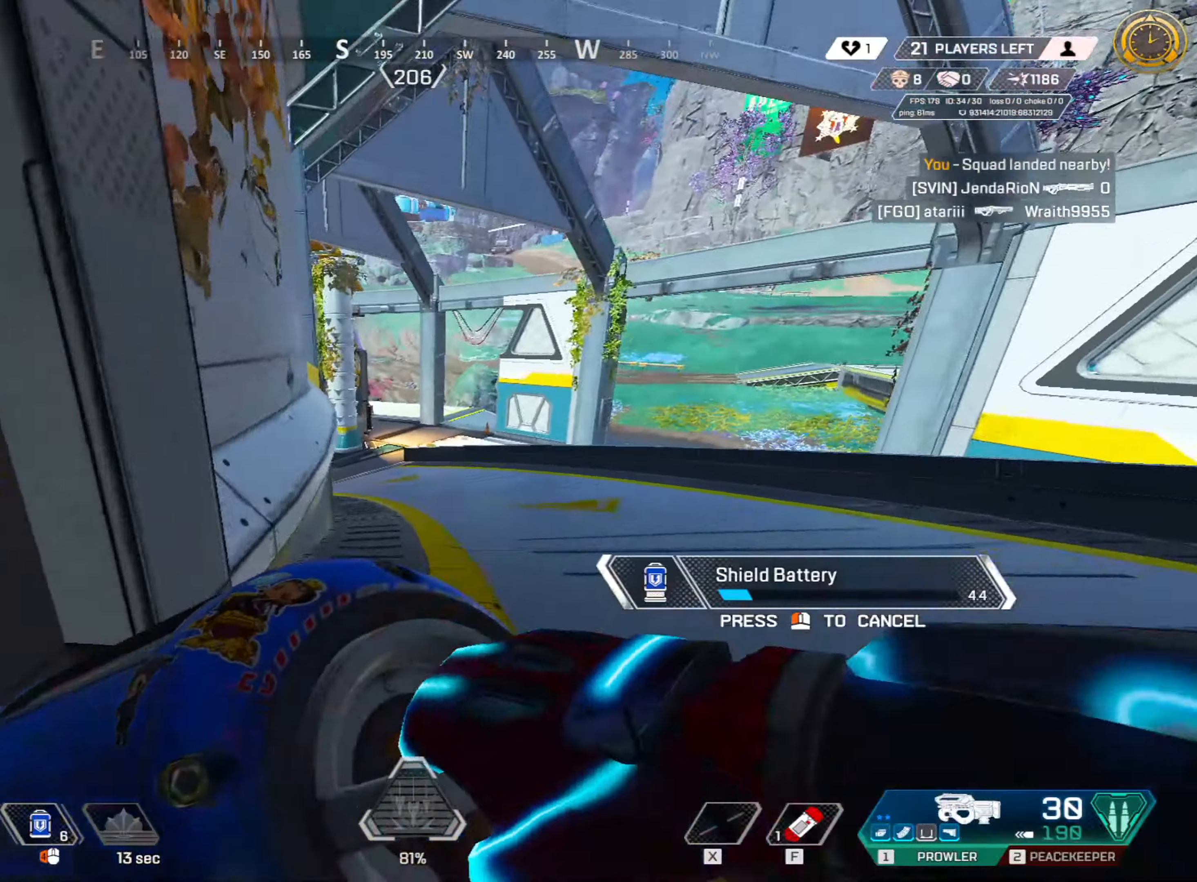
{"keys": ["ctrl", "w"], "mouse": [], "events": [[83, "w", "down"], [200, "a", "up"]]}
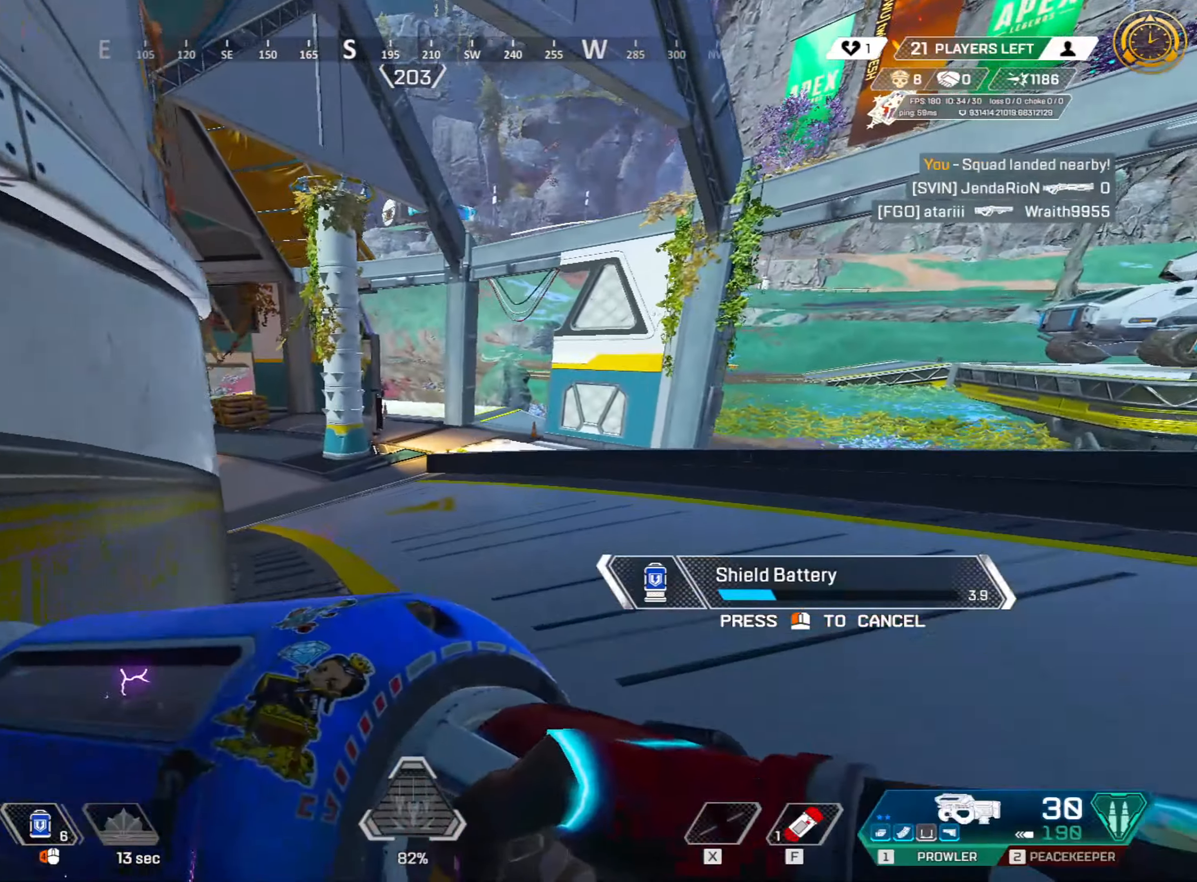
{"keys": ["ctrl", "w"], "mouse": [], "events": []}
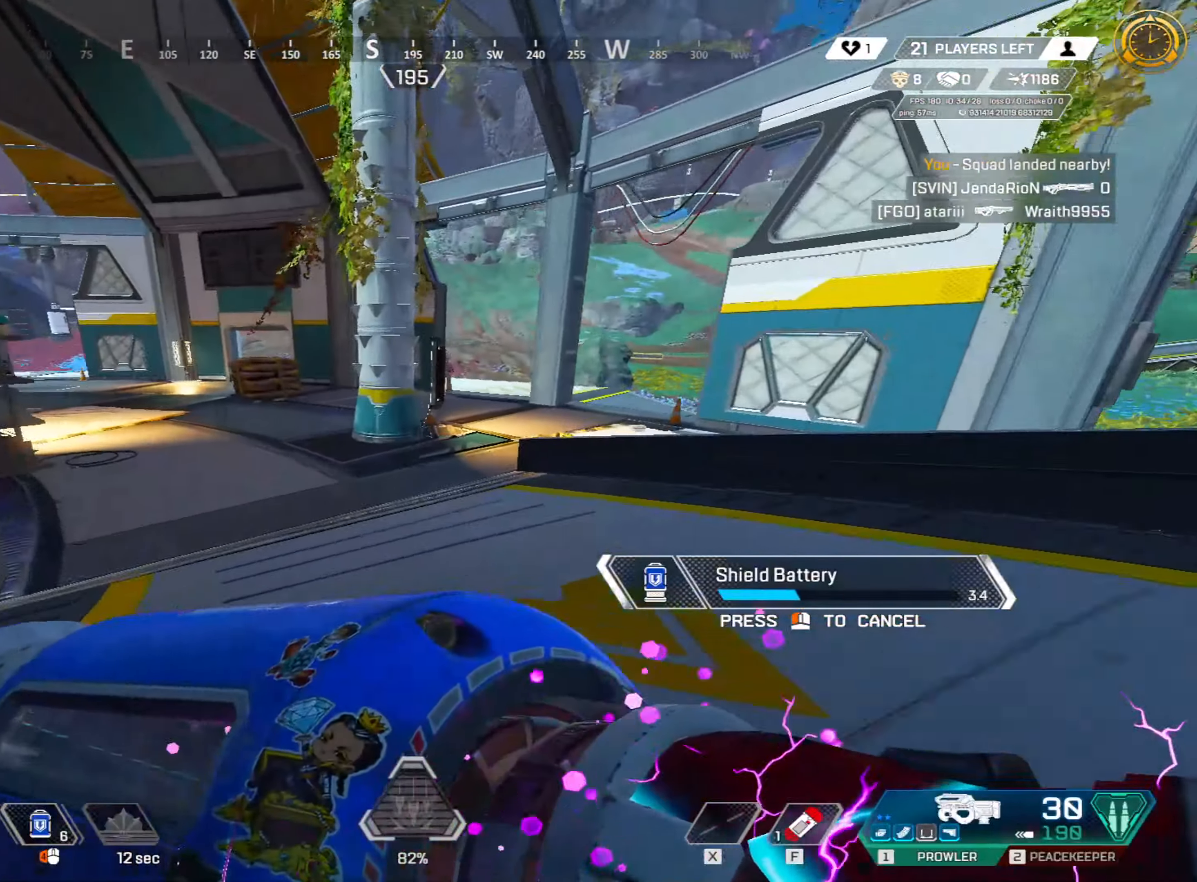
{"keys": ["ctrl", "w"], "mouse": [], "events": []}
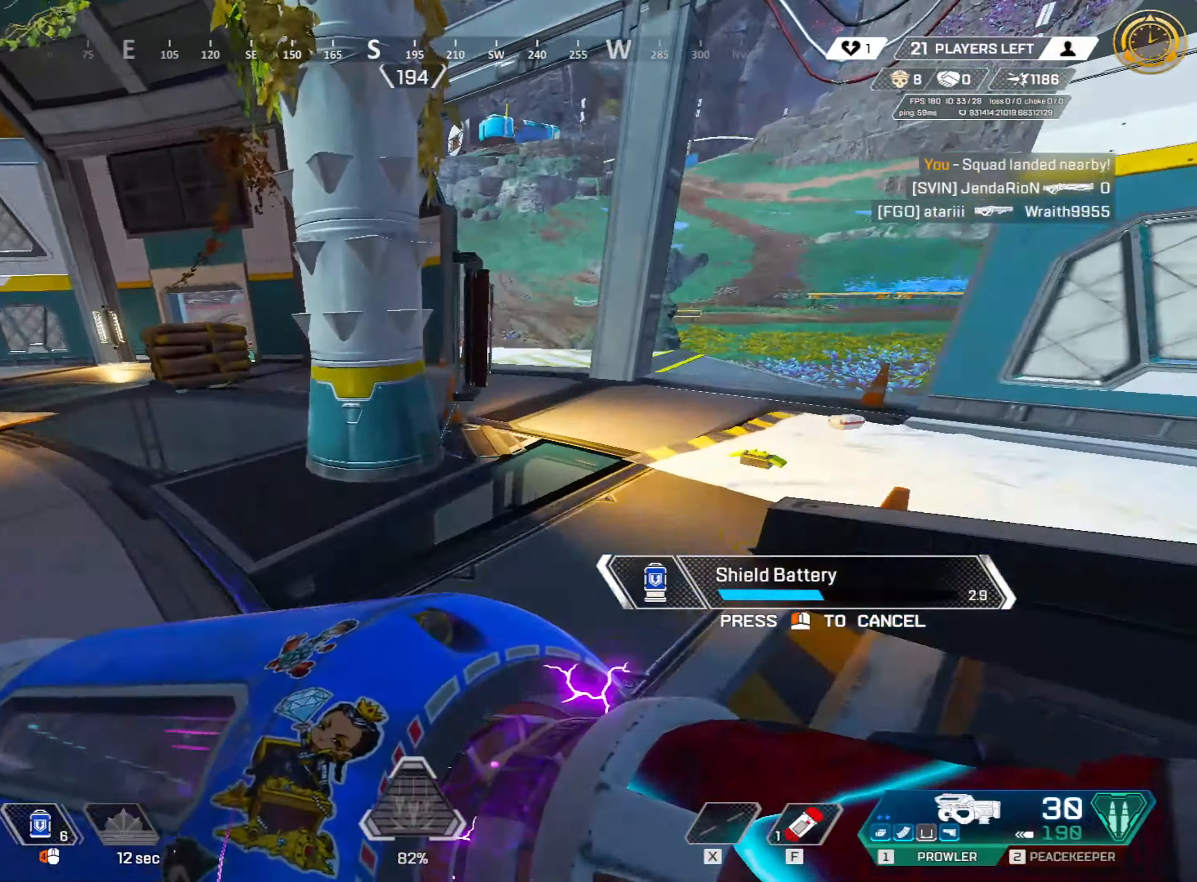
{"keys": ["a", "ctrl"], "mouse": [], "events": [[84, "a", "down"], [167, "w", "up"]]}
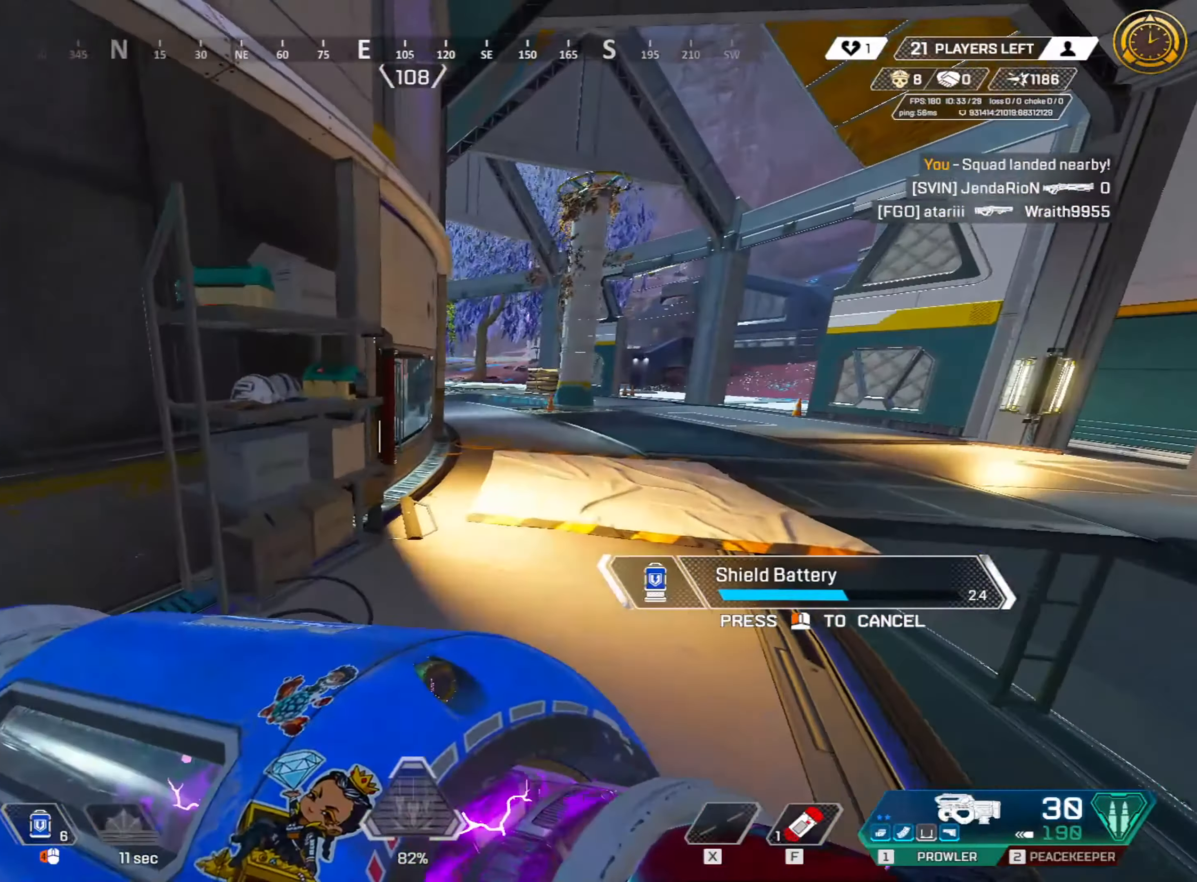
{"keys": ["a", "ctrl", "w"], "mouse": [], "events": [[400, "w", "down"]]}
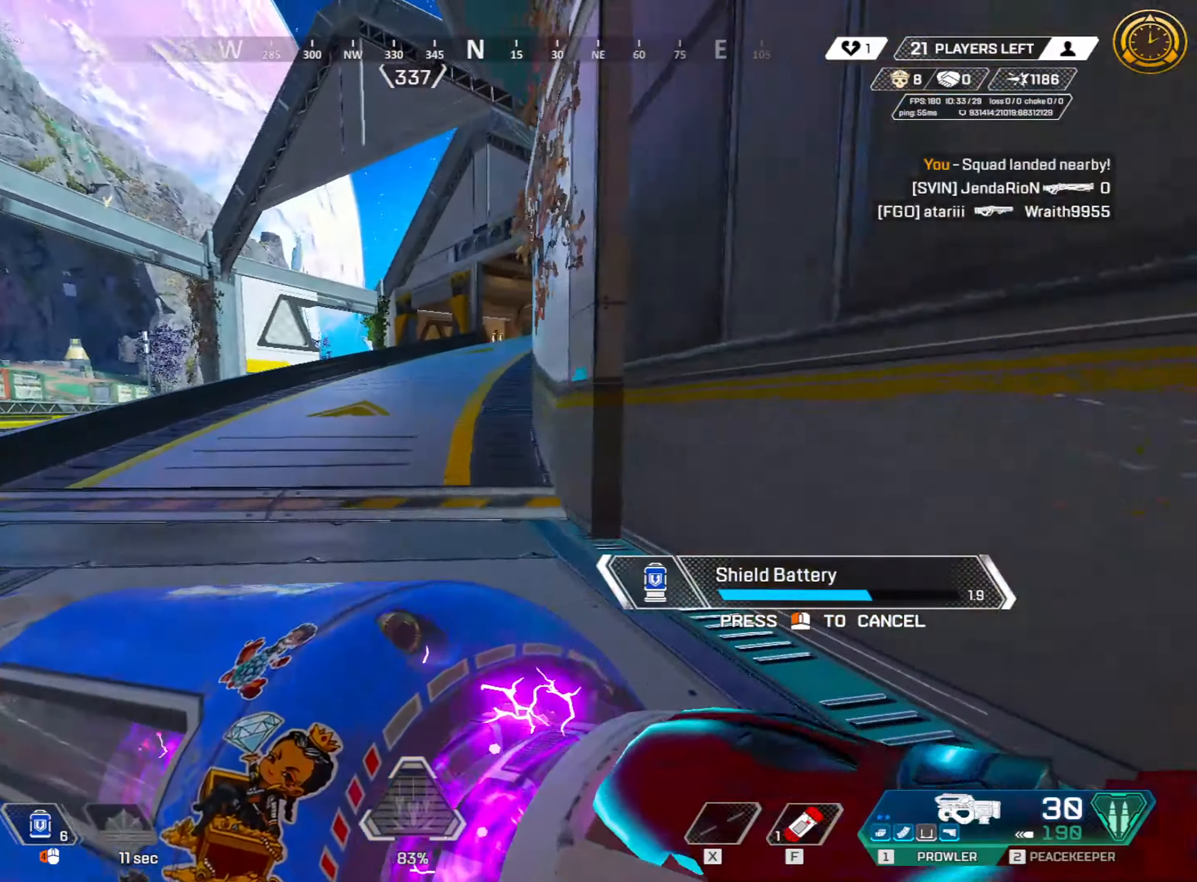
{"keys": ["ctrl", "d", "w"], "mouse": [], "events": [[84, "a", "up"], [484, "d", "down"]]}
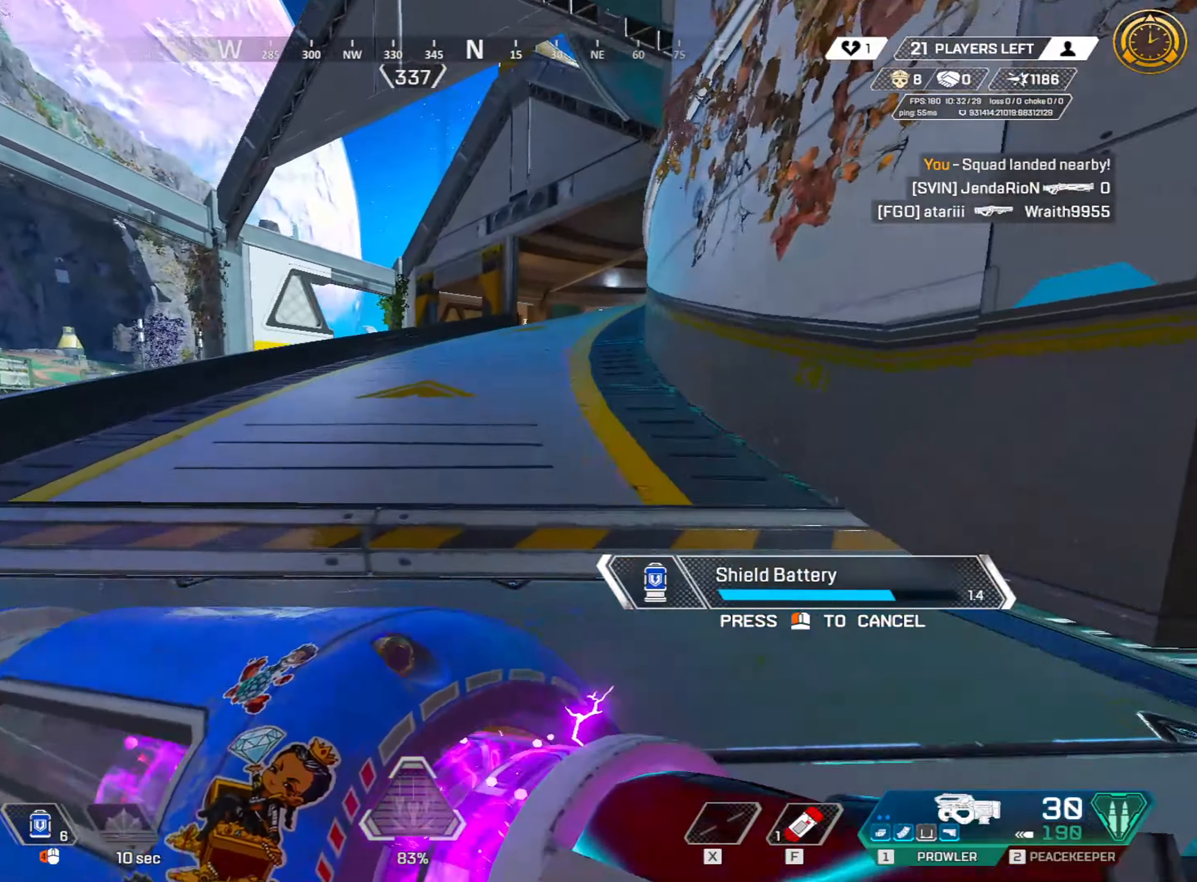
{"keys": ["w"], "mouse": [], "events": [[134, "d", "up"], [267, "ctrl", "up"]]}
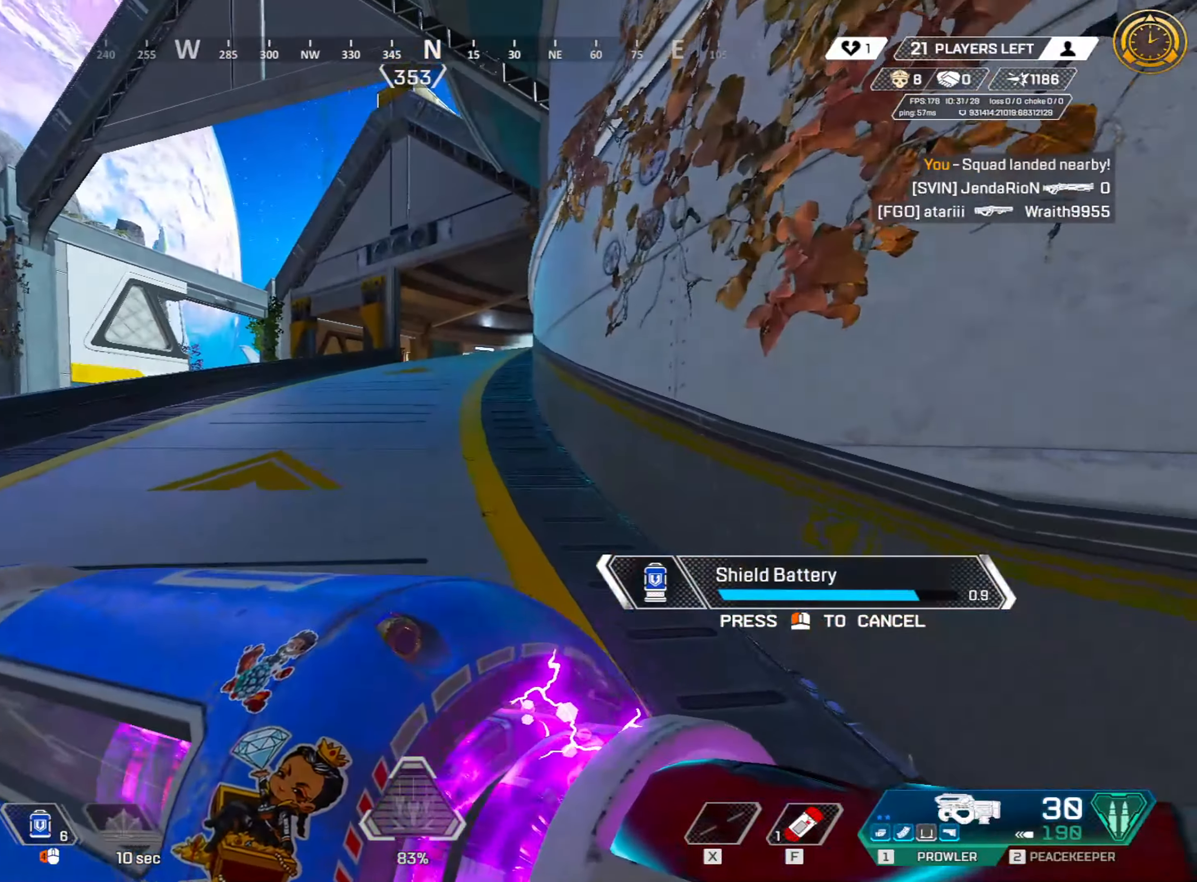
{"keys": ["w"], "mouse": [], "events": []}
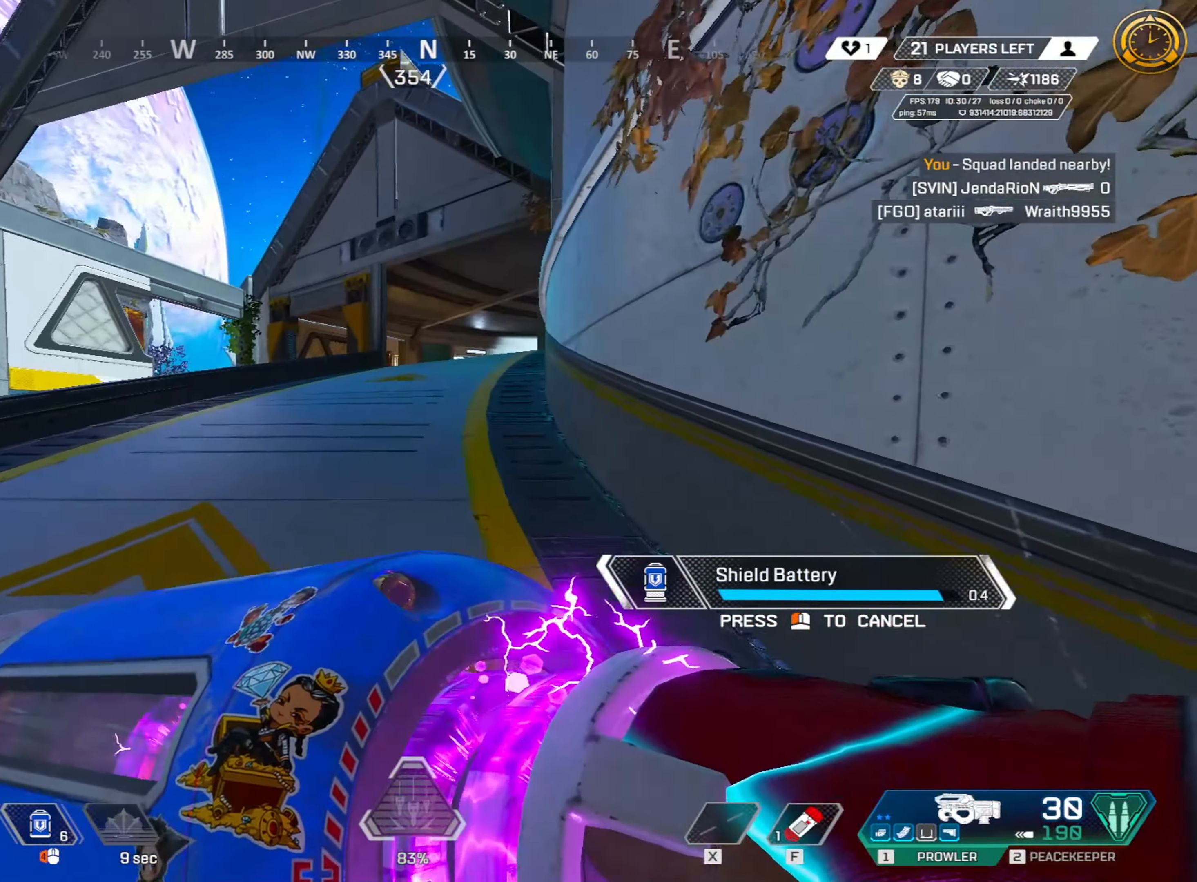
{"keys": ["w"], "mouse": [], "events": []}
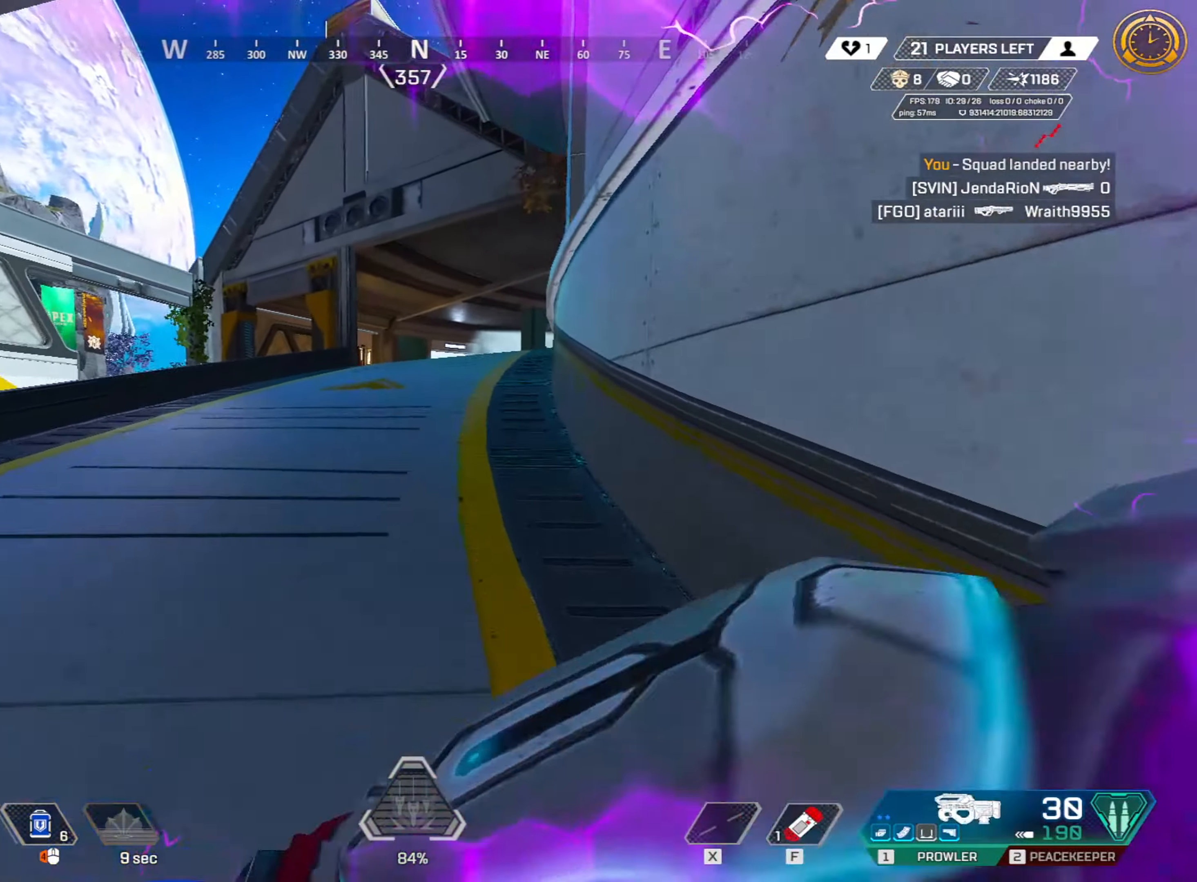
{"keys": ["shift", "w"], "mouse": [], "events": [[34, "3", "down"], [34, "shift", "down"], [134, "3", "up"], [217, "q", "down"], [350, "q", "up"]]}
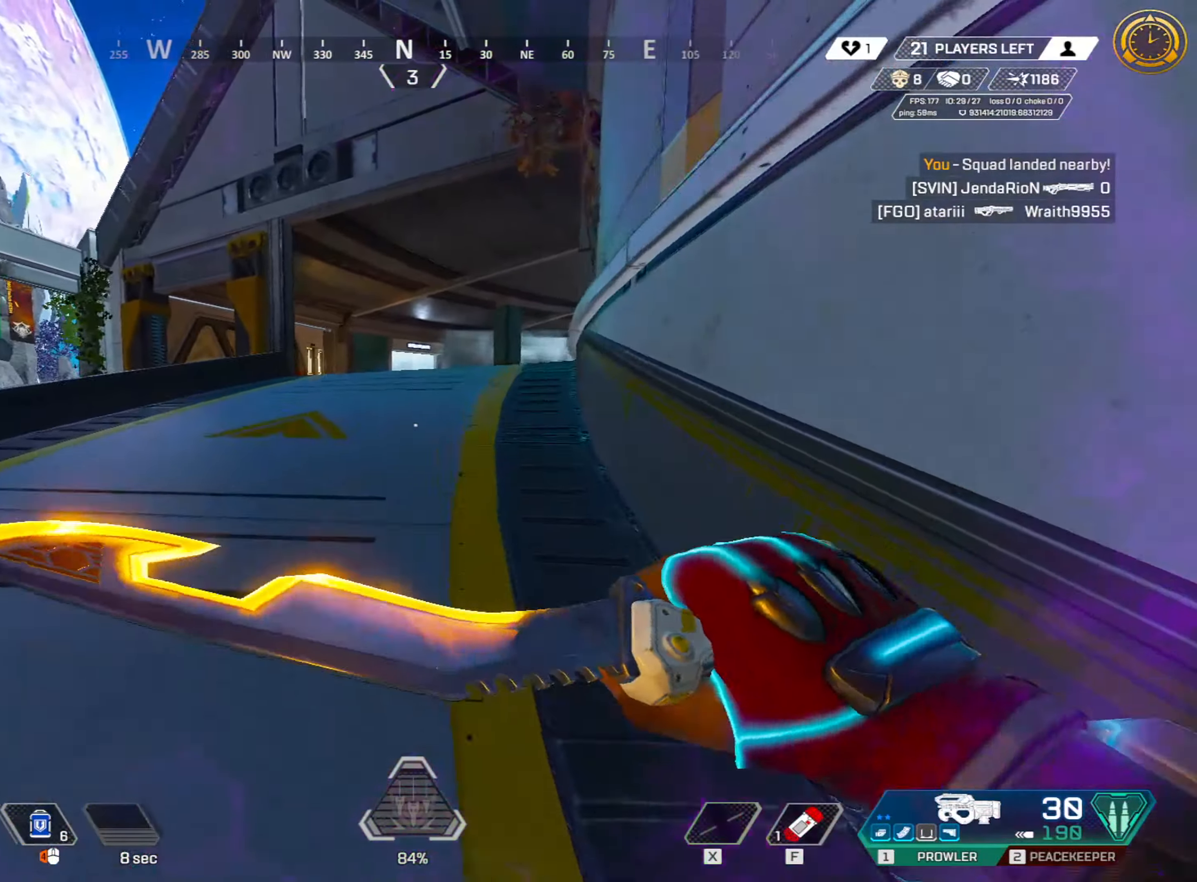
{"keys": ["shift", "w"], "mouse": [], "events": []}
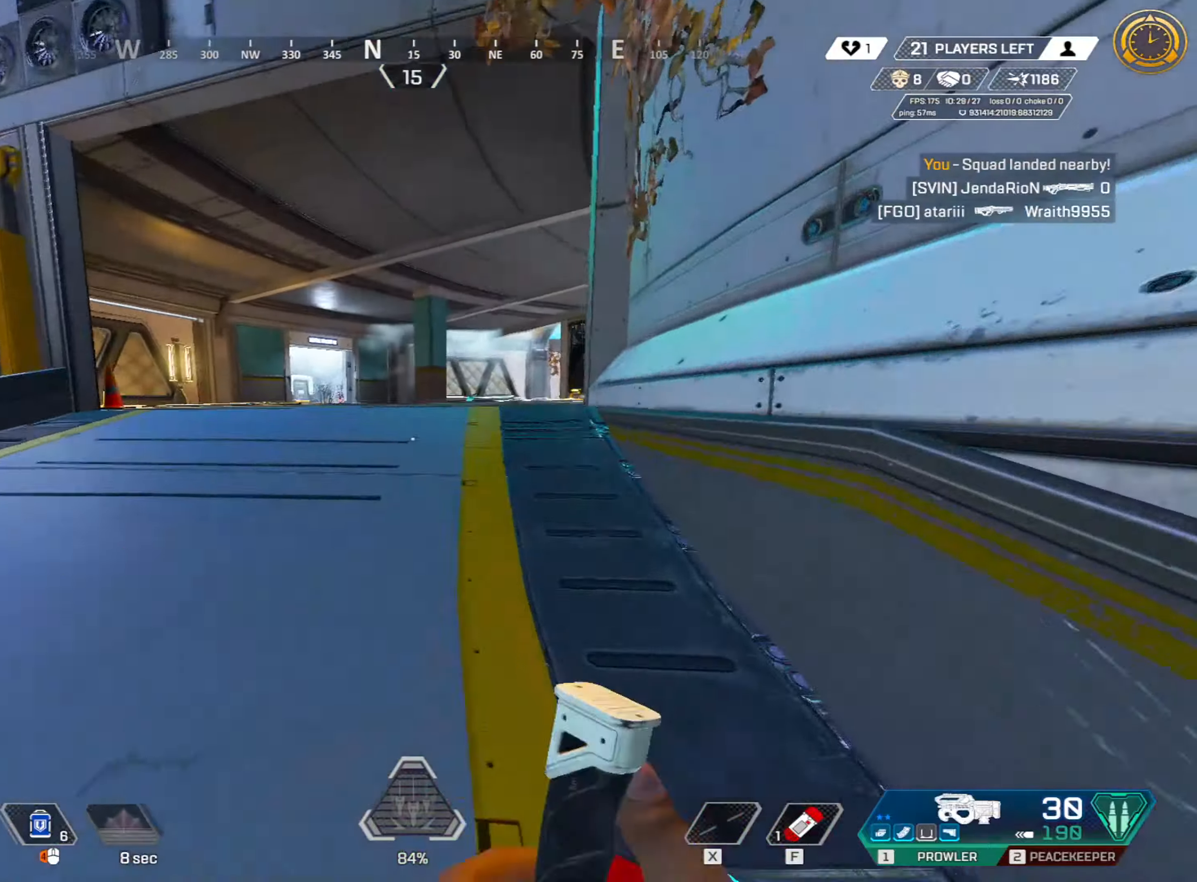
{"keys": ["w"], "mouse": [], "events": [[16, "3", "down"], [133, "3", "up"], [200, "3", "down"], [316, "3", "up"], [316, "shift", "up"]]}
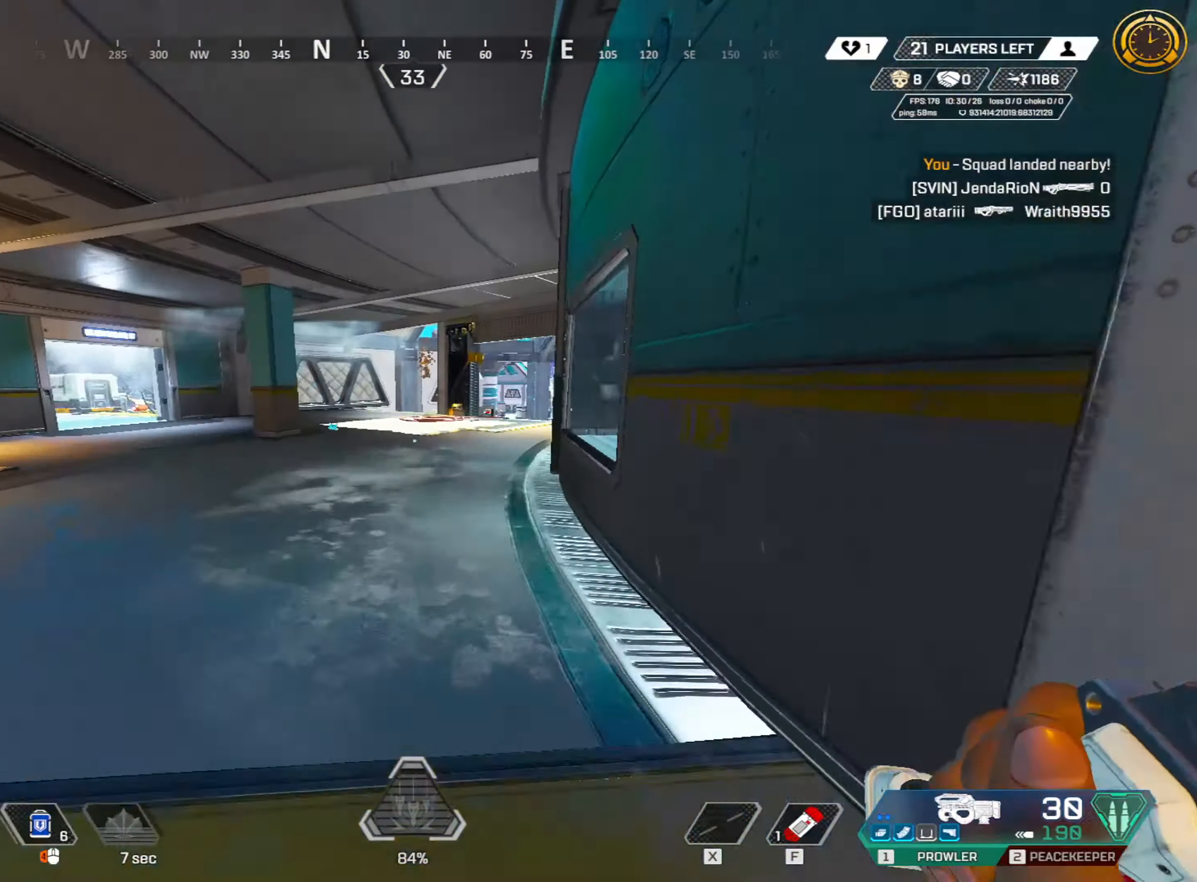
{"keys": ["ctrl", "space", "w"], "mouse": [], "events": [[33, "2", "down"], [133, "2", "up"], [183, "ctrl", "down"], [400, "space", "down"]]}
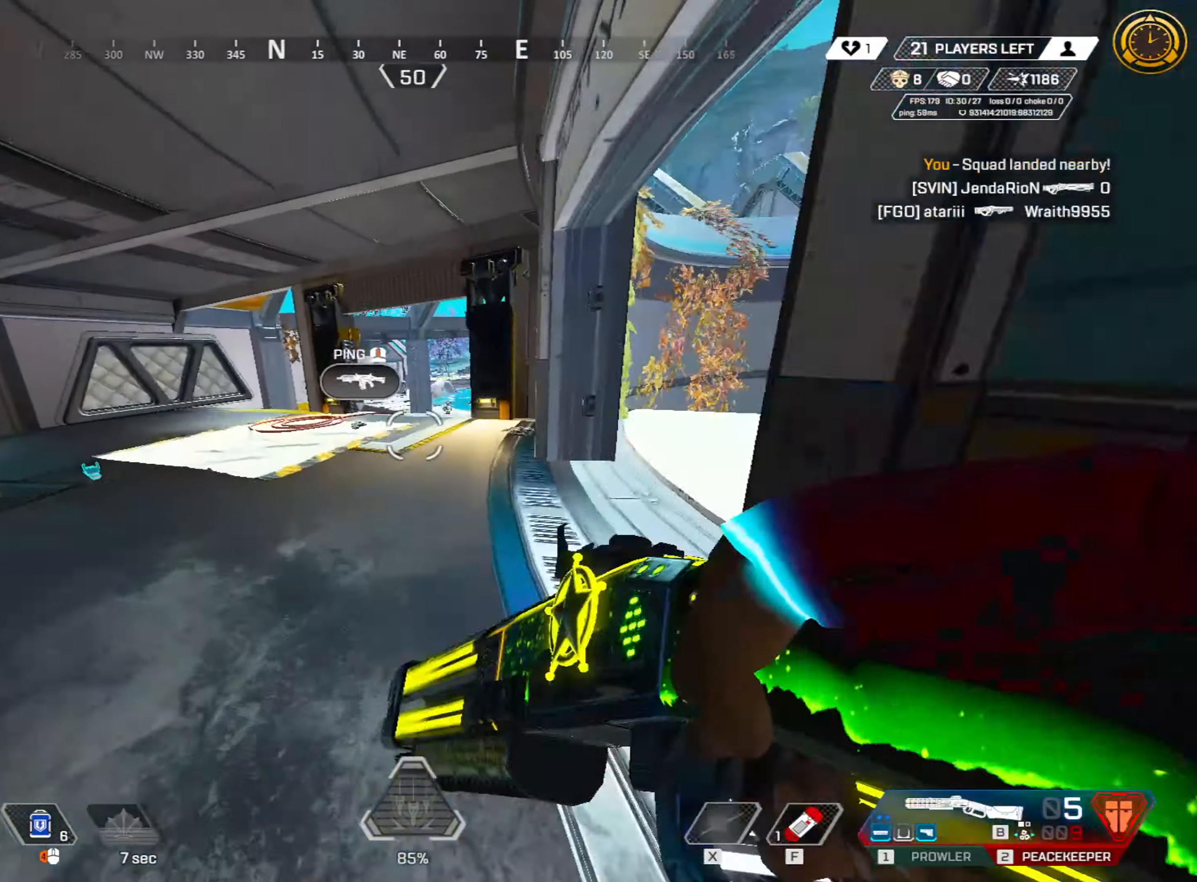
{"keys": ["ctrl", "d"], "mouse": ["right"], "events": [[100, "space", "up"], [283, "mouse_right", "down"], [383, "d", "down"], [466, "w", "up"]]}
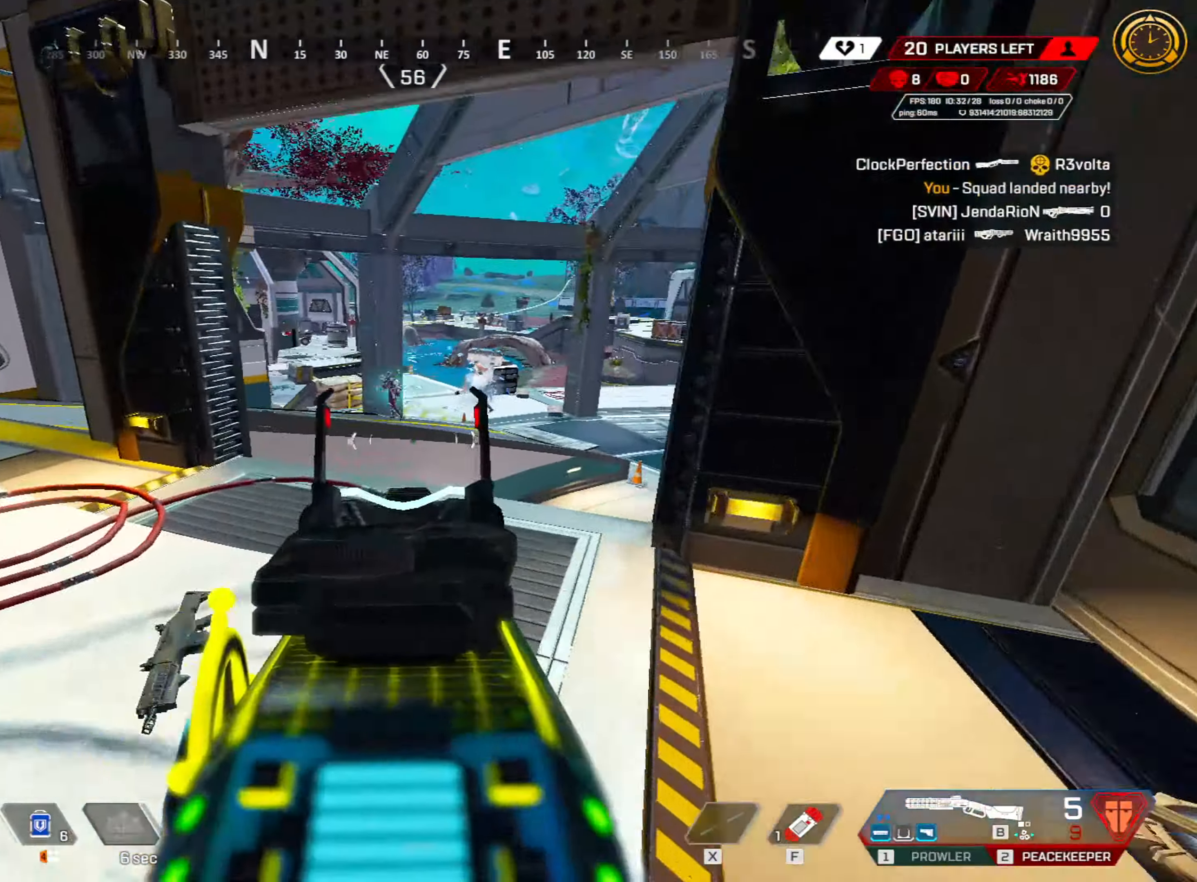
{"keys": ["ctrl", "space", "w"], "mouse": ["right"], "events": [[200, "d", "up"], [433, "space", "down"], [433, "w", "down"]]}
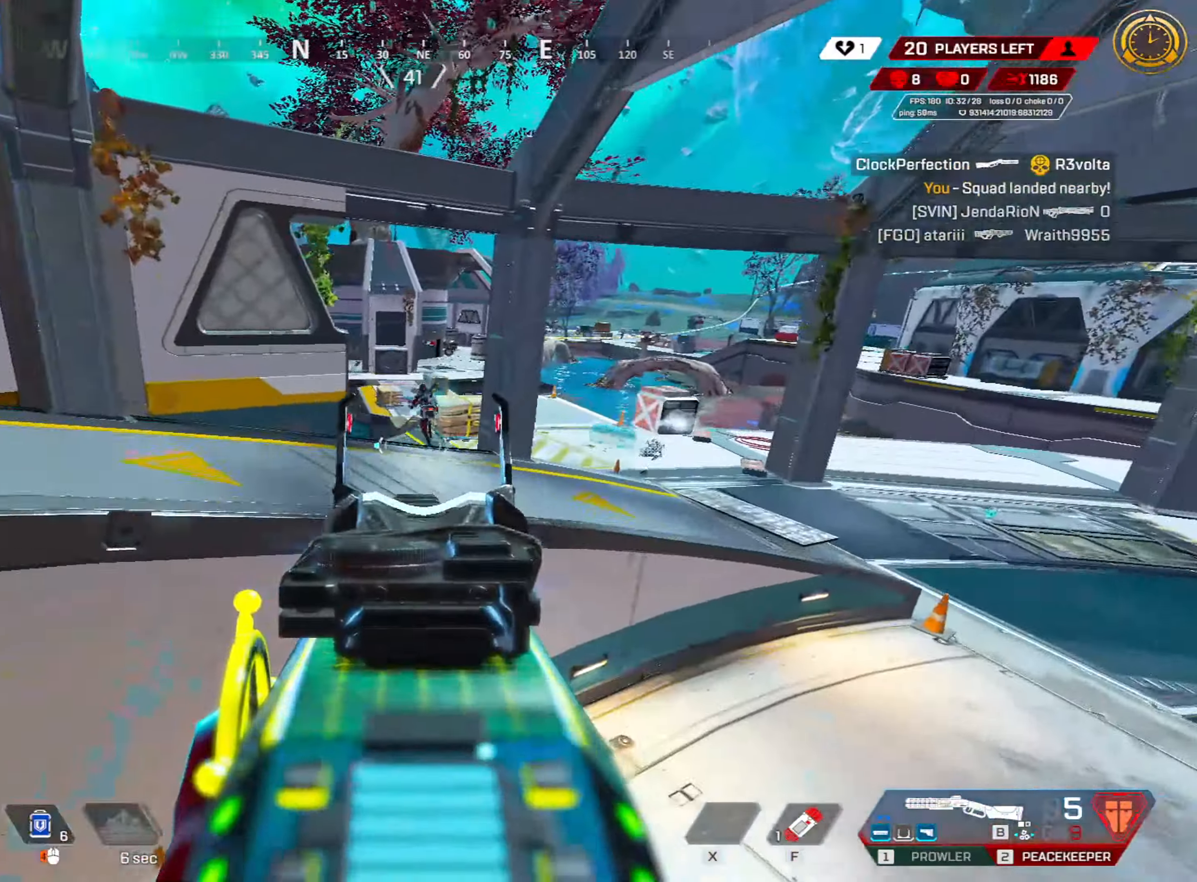
{"keys": ["shift", "w"], "mouse": [], "events": [[83, "space", "up"], [266, "mouse_left", "down"], [333, "a", "down"], [333, "ctrl", "up"], [366, "mouse_right", "up"], [400, "a", "up"], [400, "mouse_left", "up"], [450, "shift", "down"]]}
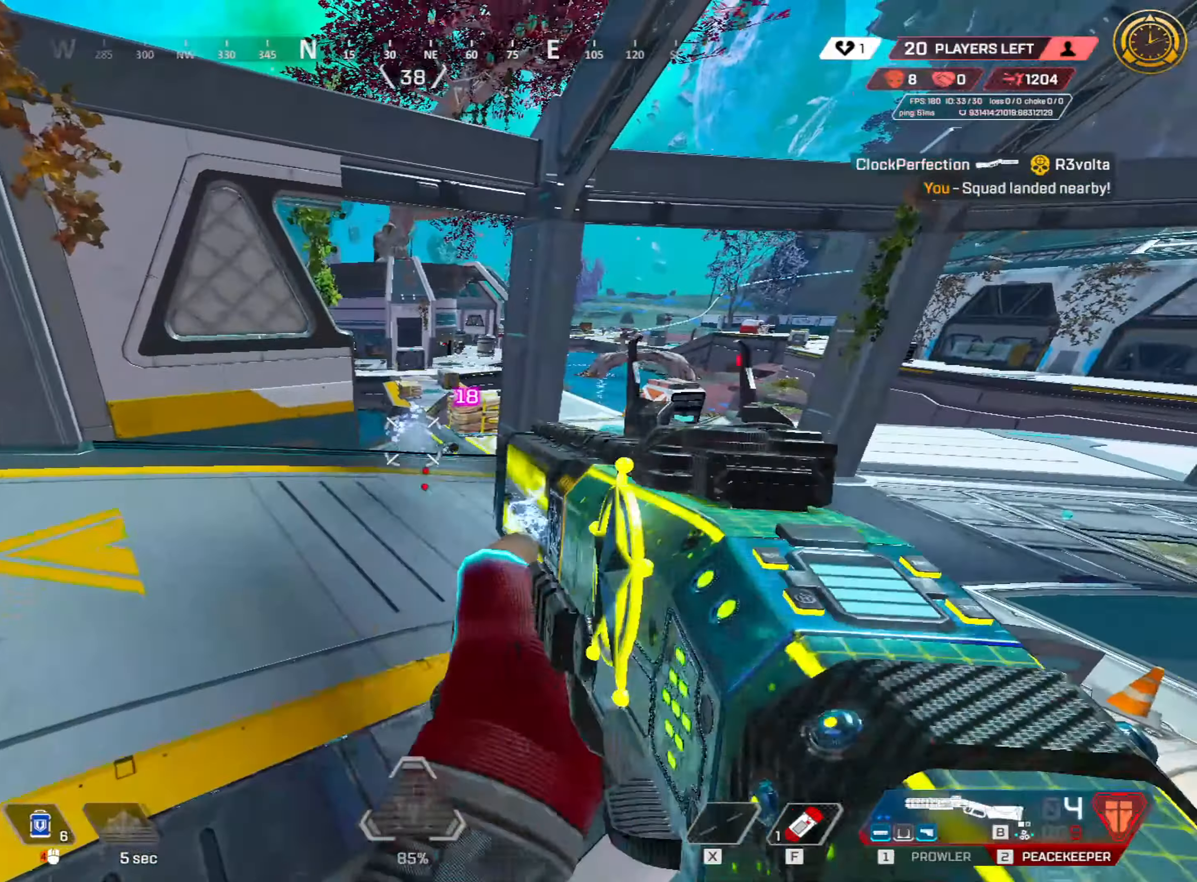
{"keys": ["ctrl", "d", "w"], "mouse": [], "events": [[333, "space", "down"], [383, "shift", "up"], [416, "space", "up"], [466, "ctrl", "down"], [466, "d", "down"]]}
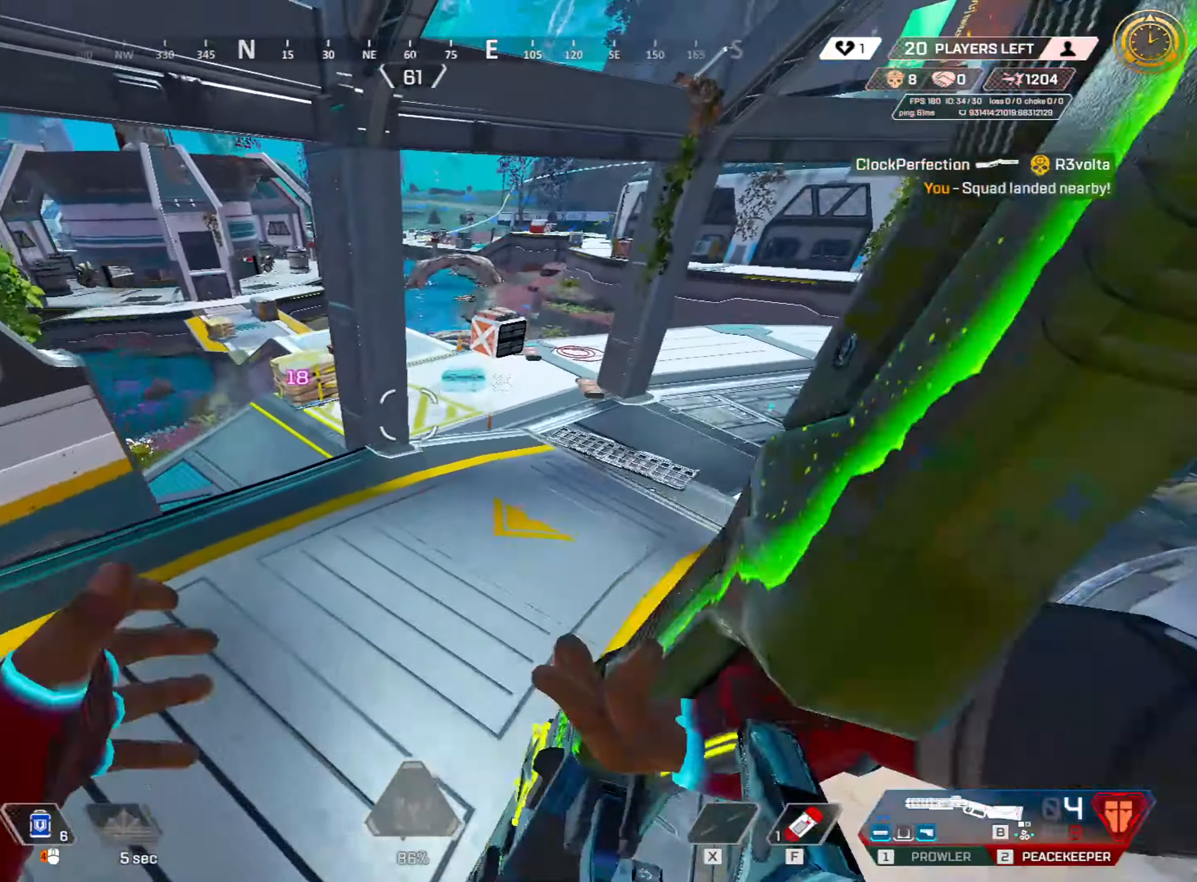
{"keys": ["a", "ctrl"], "mouse": [], "events": [[200, "a", "down"], [200, "d", "up"], [350, "w", "up"]]}
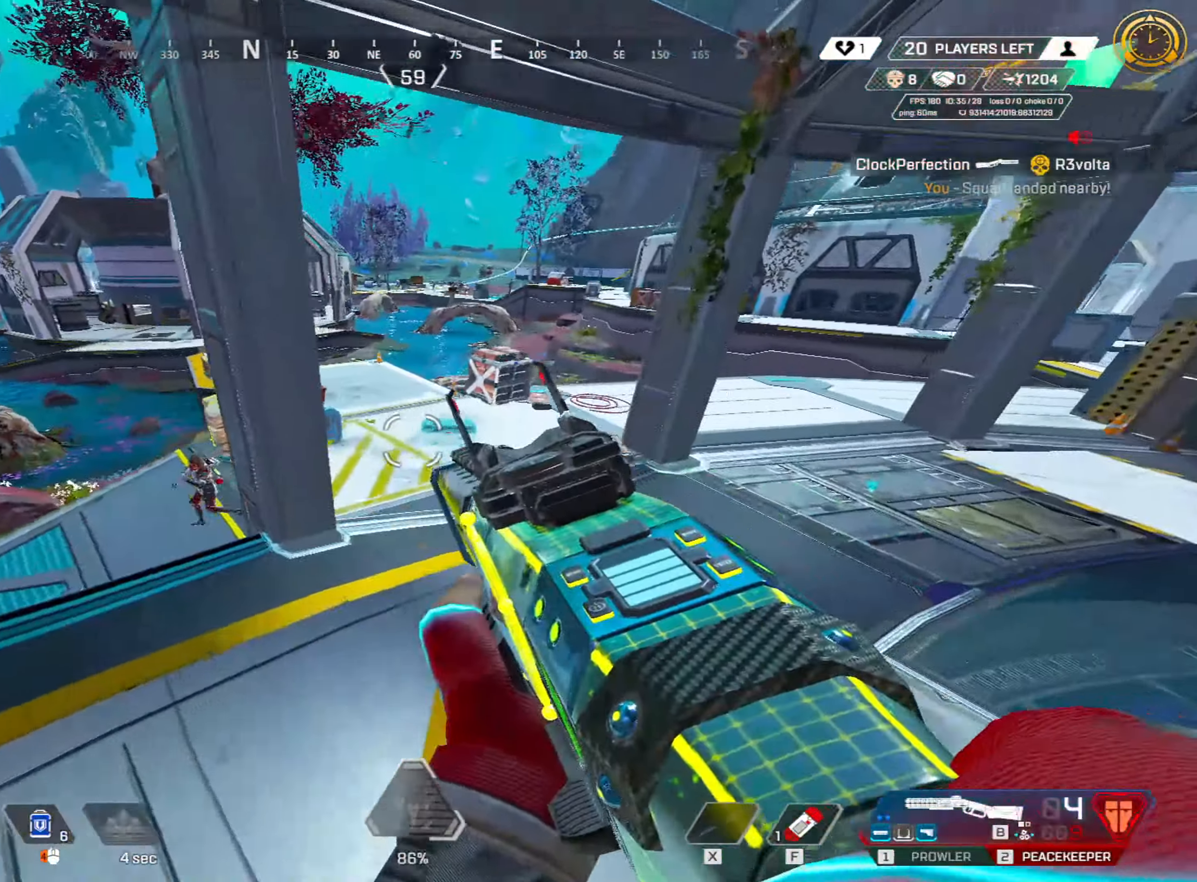
{"keys": ["ctrl"], "mouse": ["right"], "events": [[83, "a", "up"], [216, "mouse_right", "down"]]}
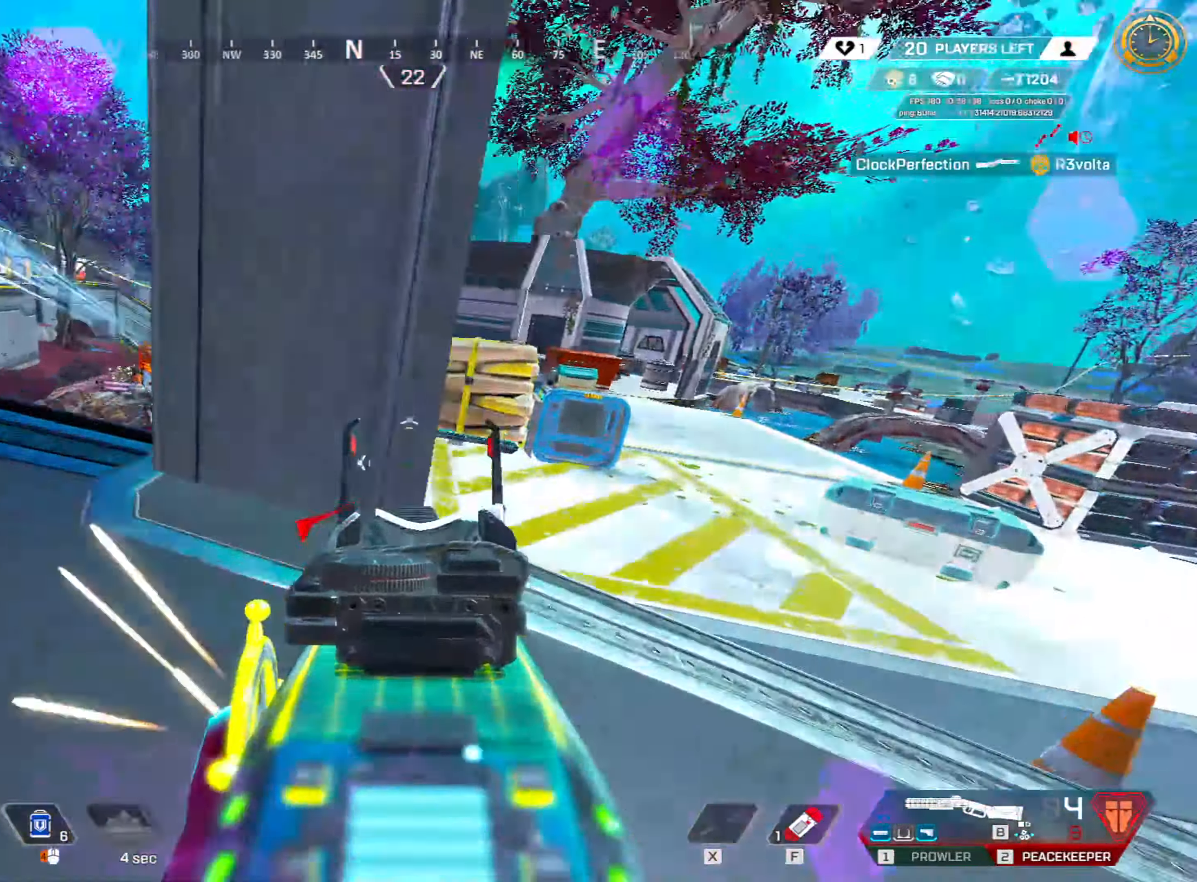
{"keys": ["ctrl", "d", "w"], "mouse": ["right"], "events": [[233, "space", "down"], [350, "d", "down"], [383, "space", "up"], [433, "w", "down"]]}
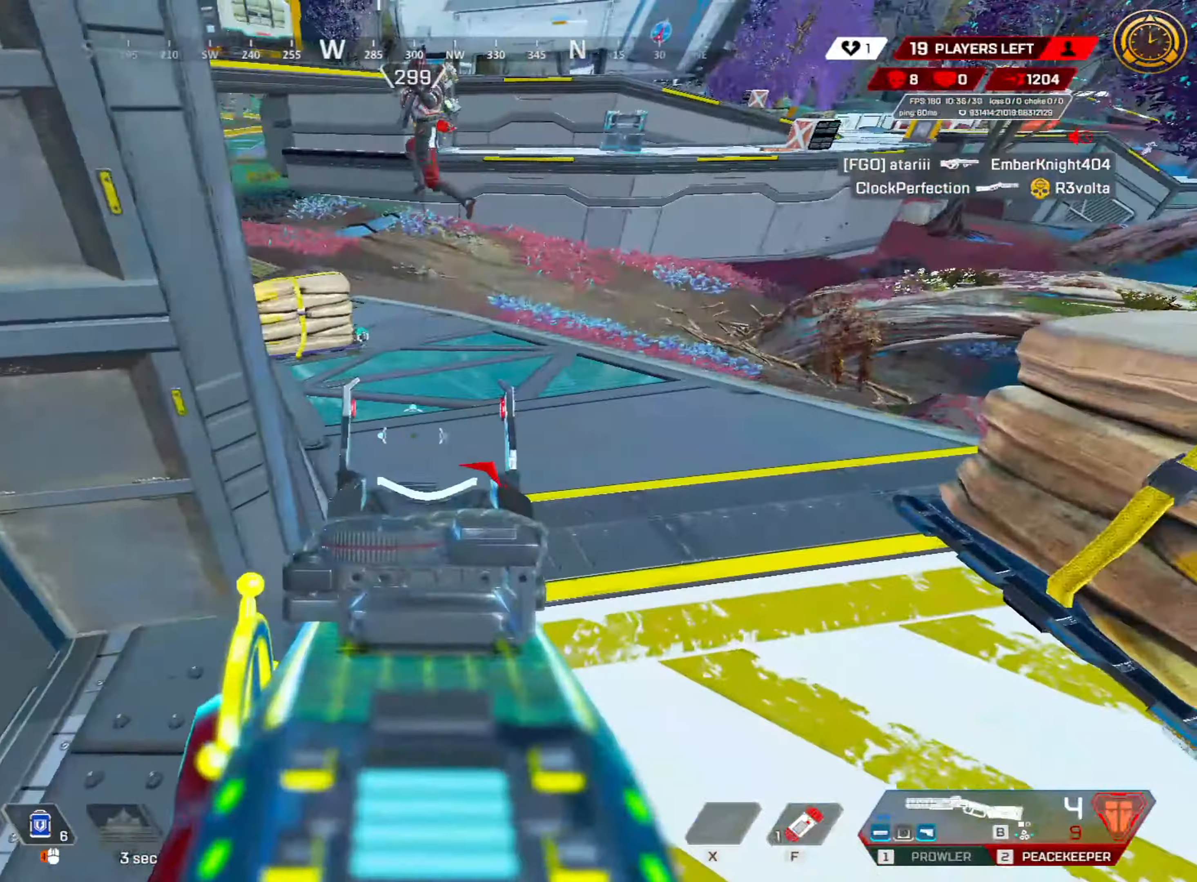
{"keys": ["d"], "mouse": [], "events": [[66, "ctrl", "up"], [216, "w", "up"], [250, "mouse_left", "down"], [300, "mouse_right", "up"], [350, "1", "down"], [400, "mouse_left", "up"], [433, "1", "up"]]}
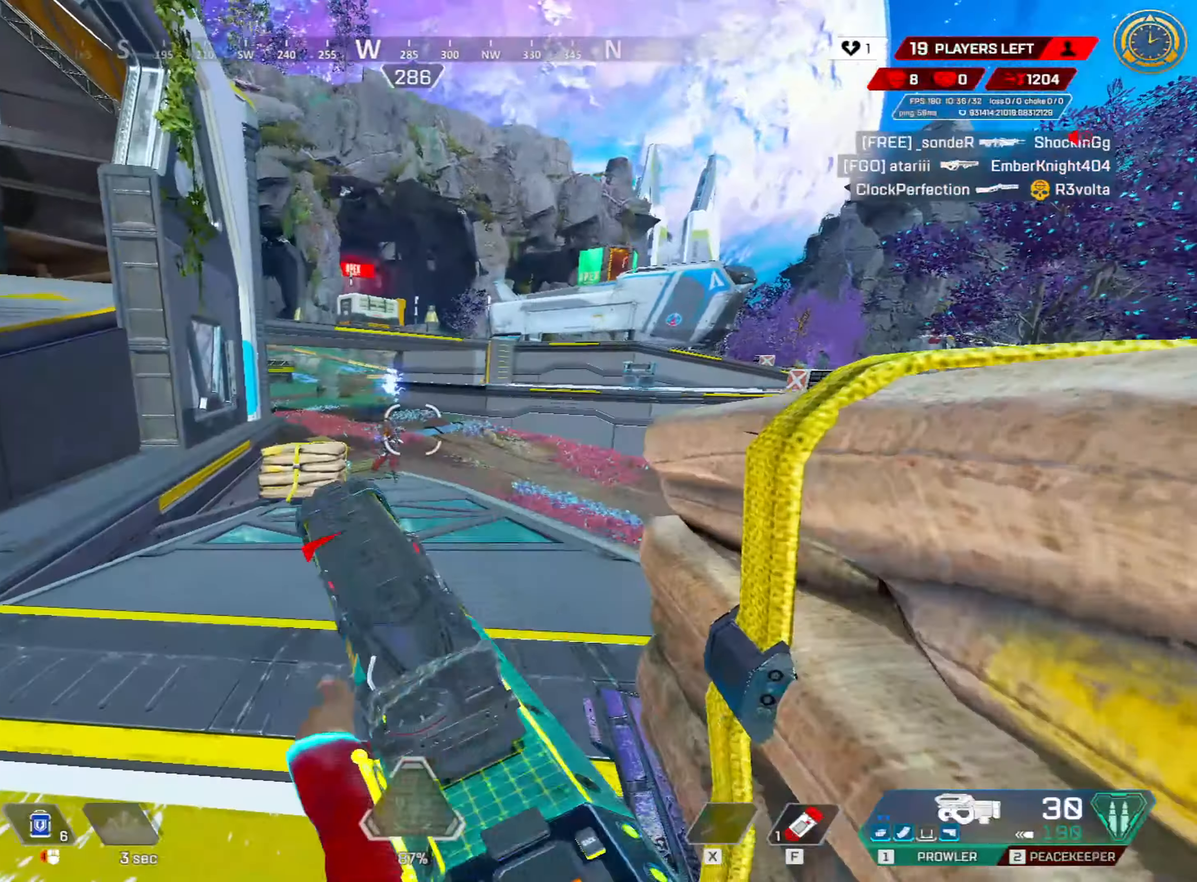
{"keys": ["d"], "mouse": ["left", "right"], "events": [[33, "a", "down"], [83, "ctrl", "down"], [83, "d", "up"], [350, "ctrl", "up"], [350, "mouse_left", "down"], [350, "mouse_right", "down"], [400, "d", "down"], [450, "a", "up"]]}
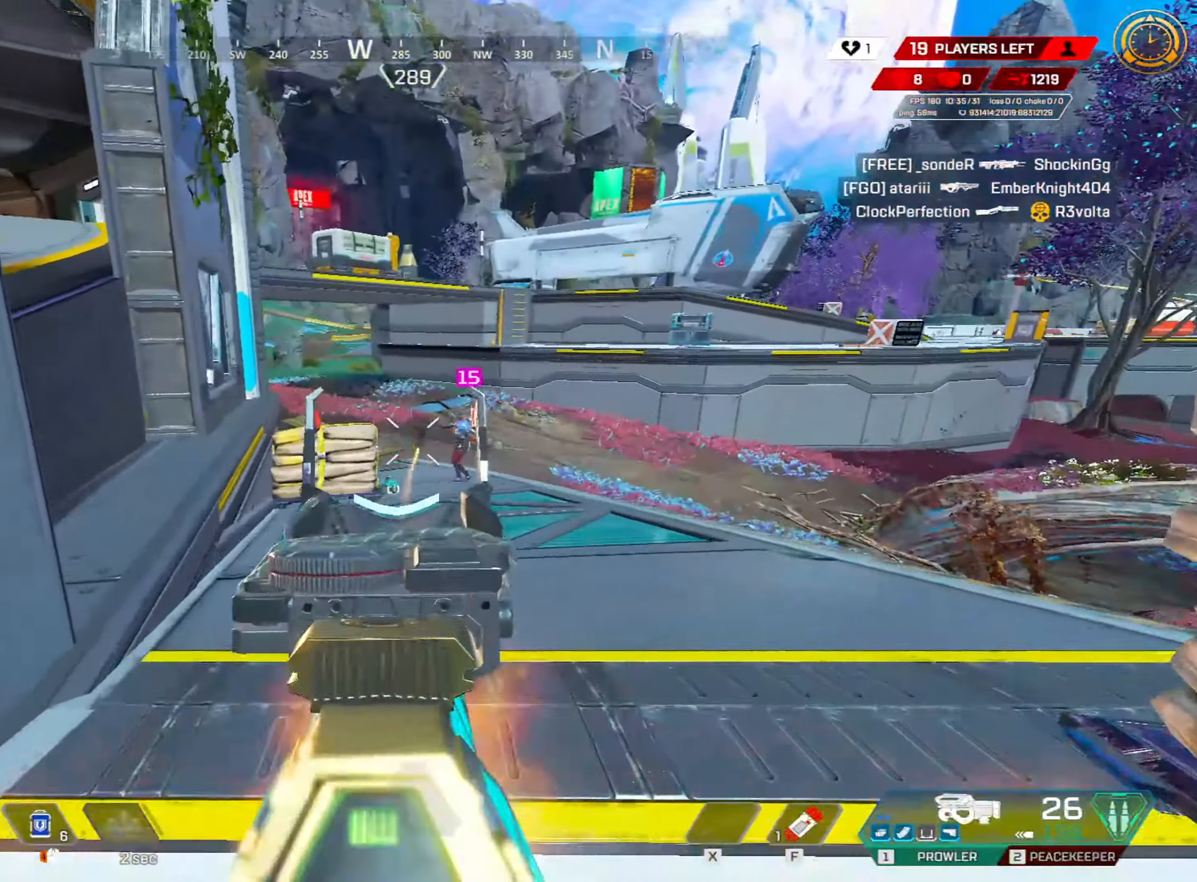
{"keys": ["a"], "mouse": ["left", "right"], "events": [[67, "mouse_left", "up"], [333, "a", "down"], [333, "mouse_left", "down"], [433, "d", "up"]]}
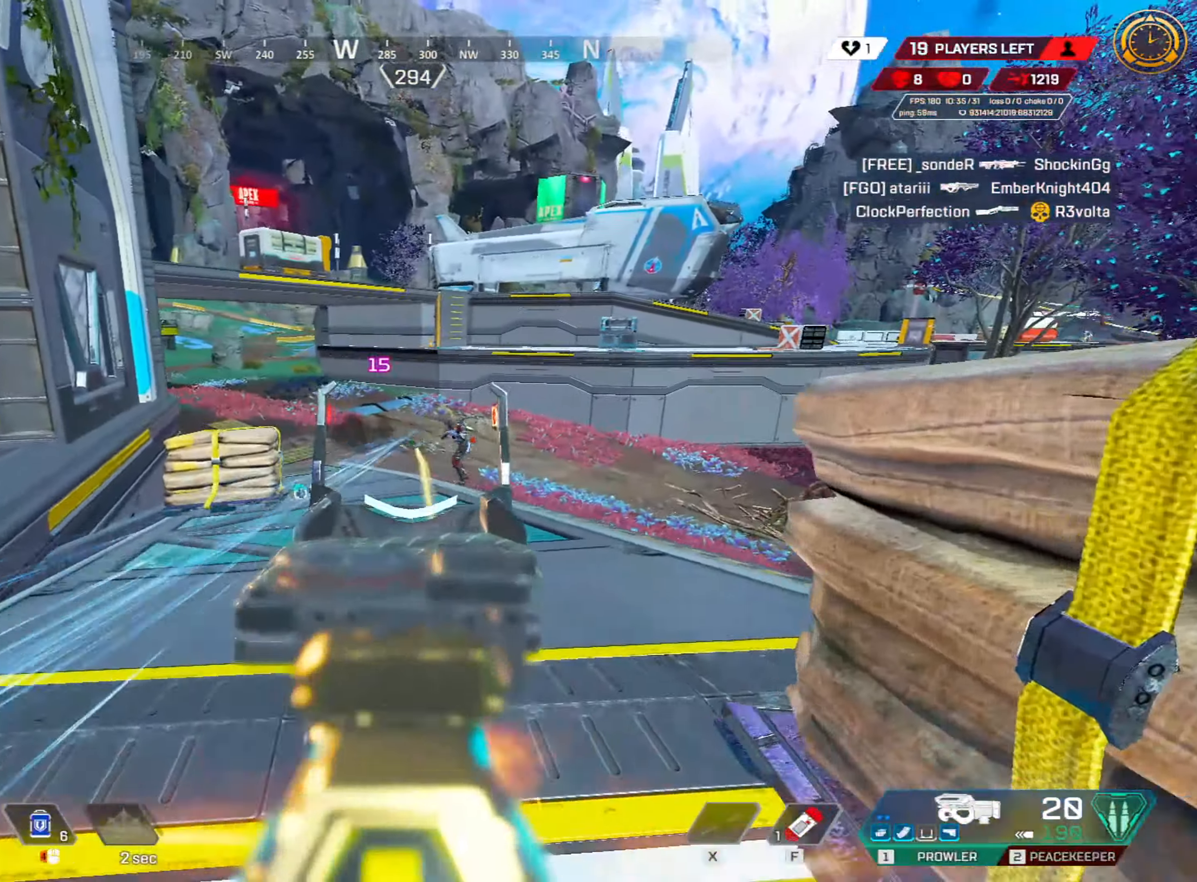
{"keys": ["w"], "mouse": ["right"], "events": [[67, "mouse_left", "up"], [200, "w", "down"], [300, "a", "up"], [300, "mouse_left", "down"], [483, "mouse_left", "up"]]}
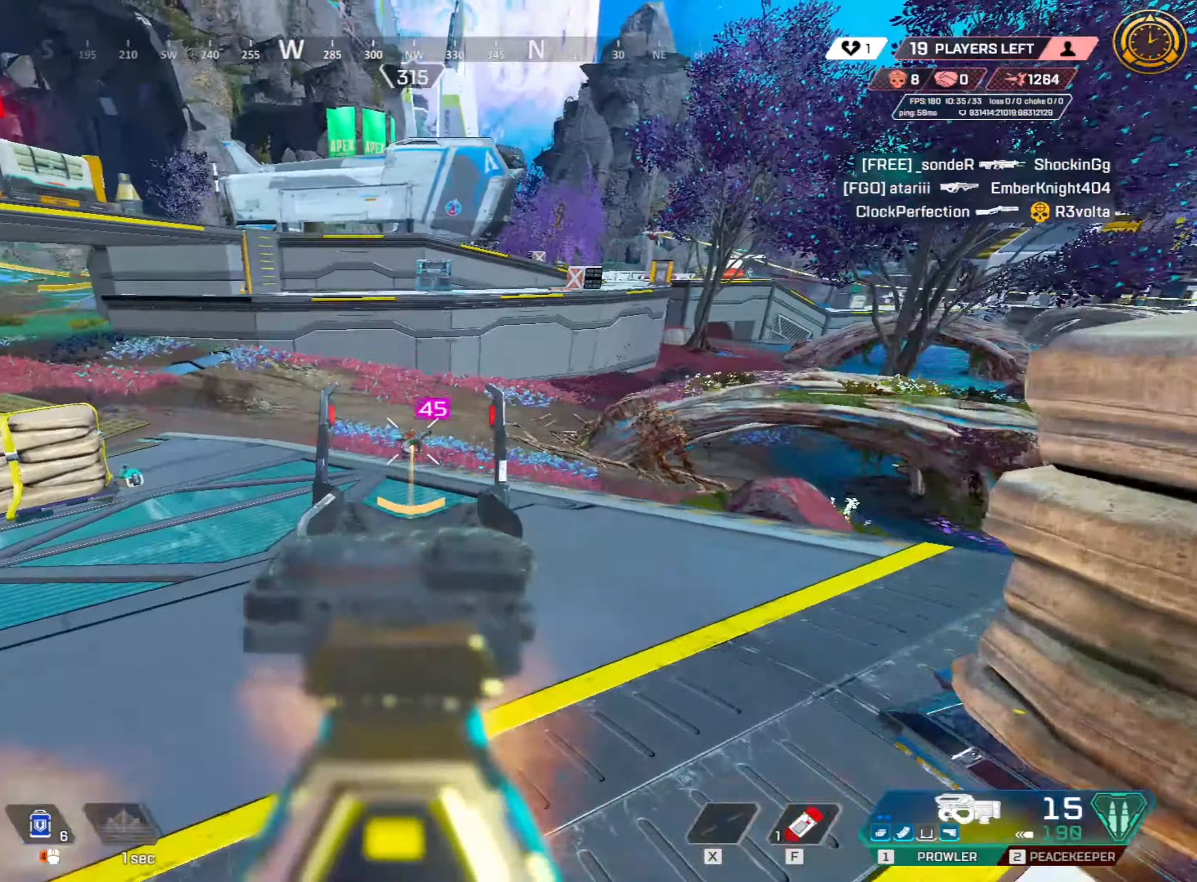
{"keys": ["ctrl", "w"], "mouse": [], "events": [[33, "mouse_right", "up"], [33, "shift", "down"], [83, "3", "down"], [217, "3", "up"], [217, "shift", "up"], [367, "2", "down"], [450, "2", "up"], [500, "ctrl", "down"]]}
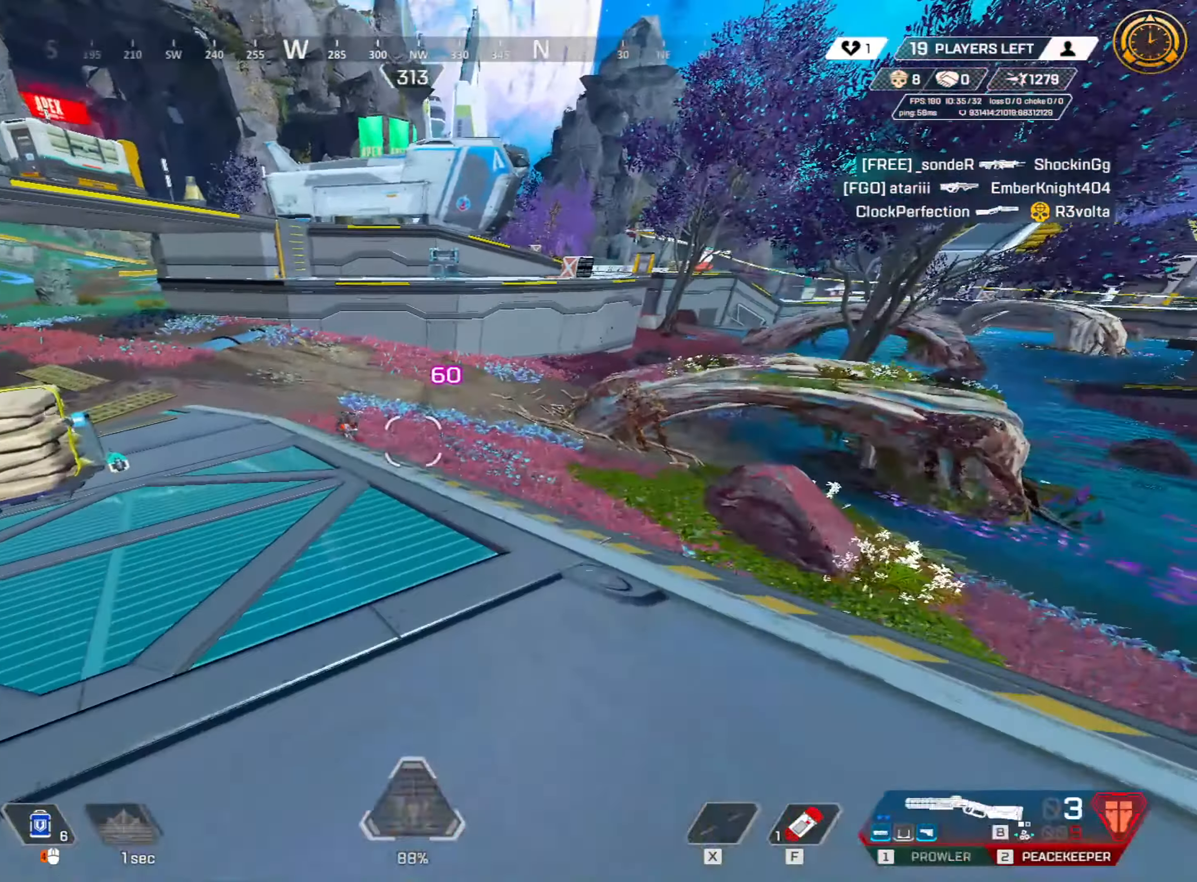
{"keys": ["a", "ctrl", "d"], "mouse": [], "events": [[250, "space", "down"], [283, "a", "down"], [333, "space", "up"], [333, "w", "up"], [467, "d", "down"]]}
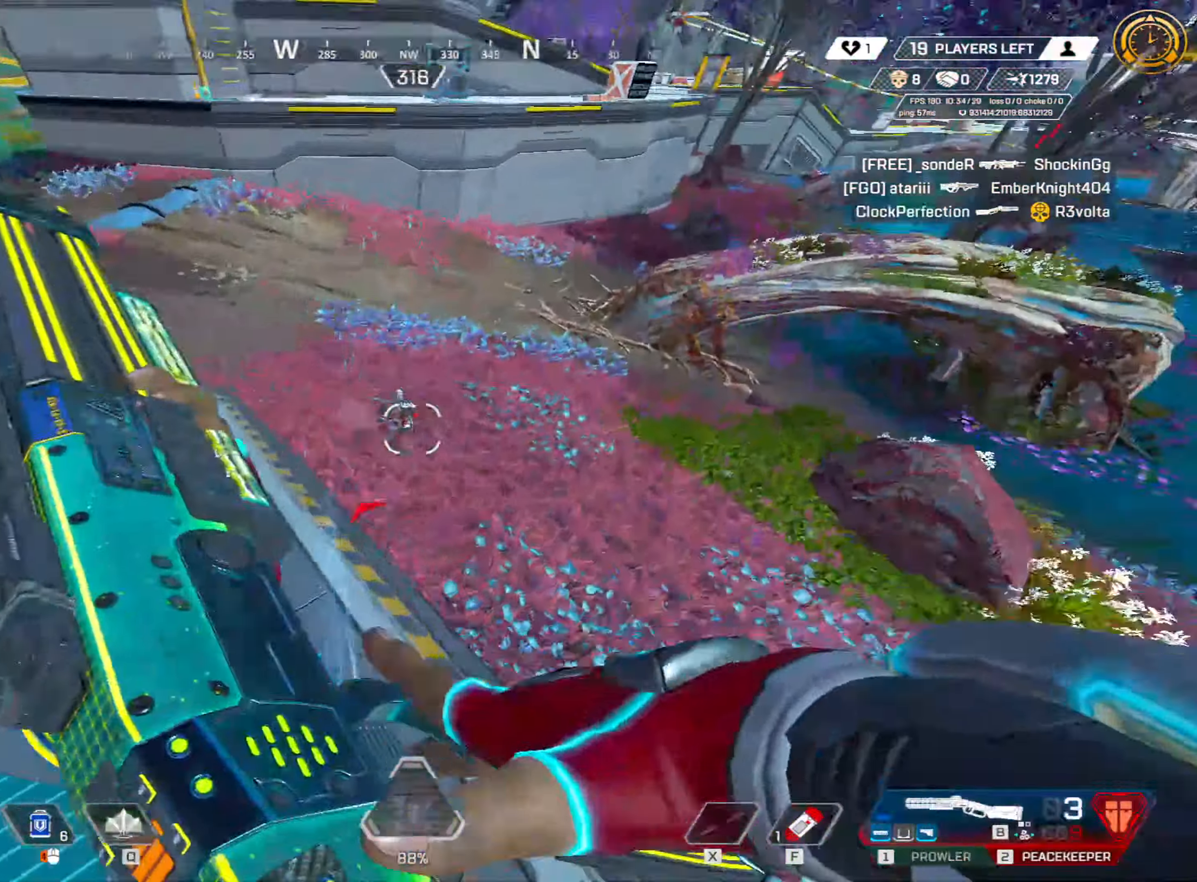
{"keys": ["ctrl"], "mouse": [], "events": [[17, "a", "up"], [83, "s", "down"], [267, "d", "up"], [267, "s", "up"]]}
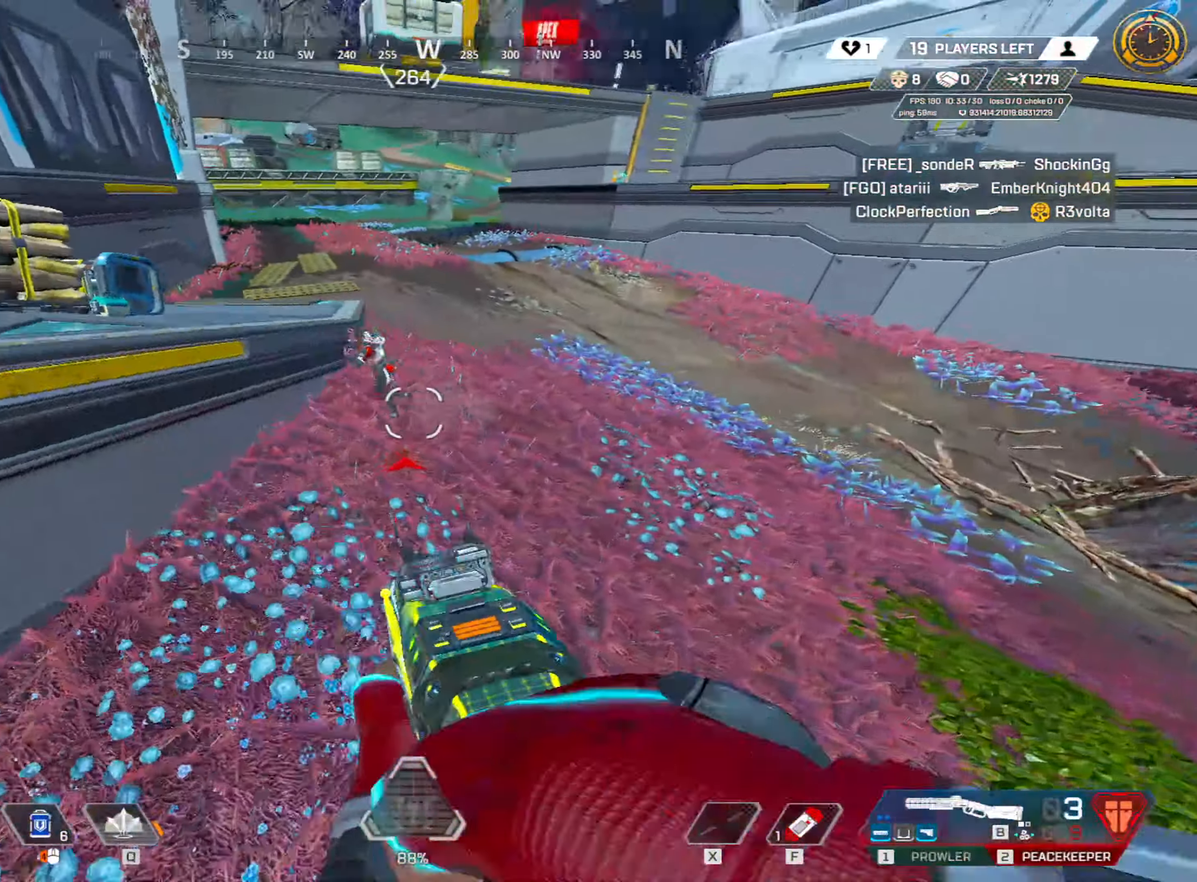
{"keys": ["ctrl", "space"], "mouse": [], "events": [[83, "mouse_left", "down"], [167, "mouse_left", "up"], [500, "space", "down"]]}